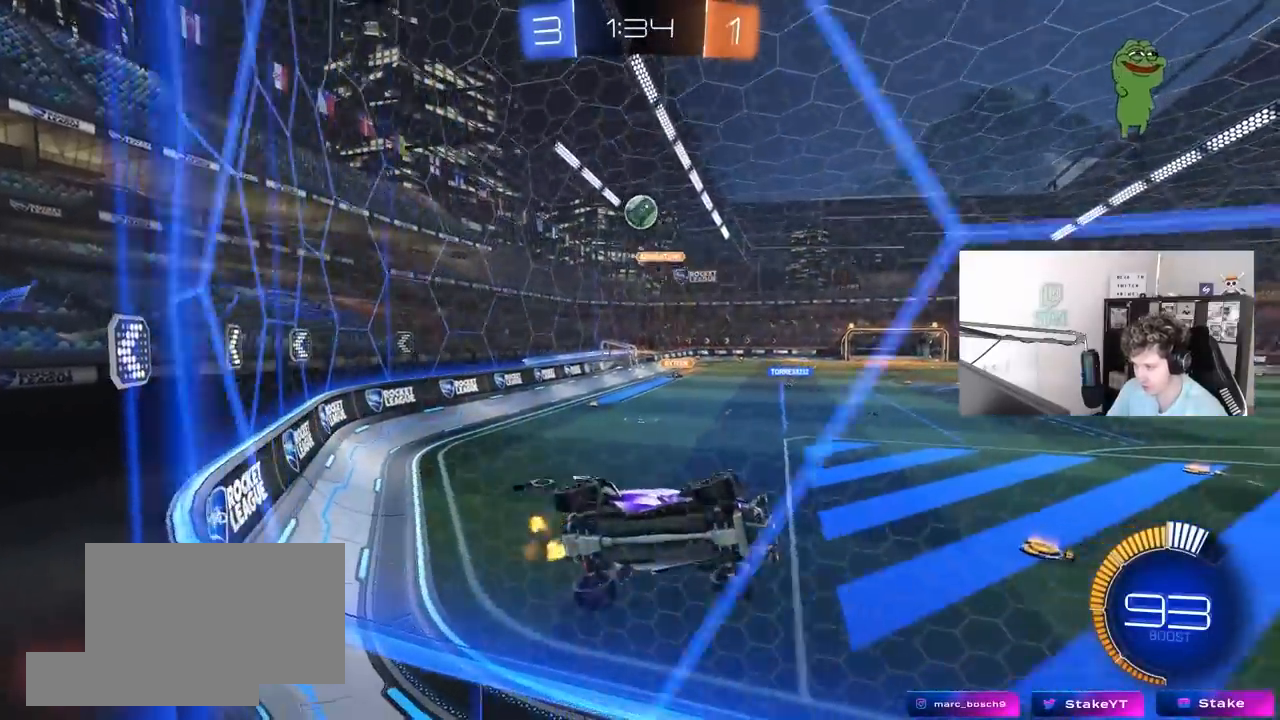
Gameplay with keyboard and mouse; each line is a JSON object with the keys and mouse buttons held at the frame after it. "events" lists presses ("down") and releases ("up") of "1", "2", "3", "4", "5", "a", "alt", "c", "caps_lock", "ctrl", "d", "e", "f", "g", "q", "r", "s", "shift", "space", "t", "tab", "v", "w", "x", "z", "mouse_left", "mouse_wheel" and "mouse_right" between this image and that frame as [ms after this image, input, new state], when the widget could be followed in between. "mouse_left", "mouse_wheel", "mouse_right" = the "left", "wheel", "right" buttons of the "mouse" list. No other keys are recorded. "wheel" means that the mouse wheel is clicked or scrolled. "mouse_move" is the direction in which the mouse moves at that frame (one of eight, or "still"), when it could be read.
{"keys": ["a", "w"], "mouse": [], "mouse_move": "still", "events": [[67, "w", "down"], [183, "mouse_left", "down"], [200, "d", "up"], [350, "a", "down"], [433, "mouse_left", "up"]]}
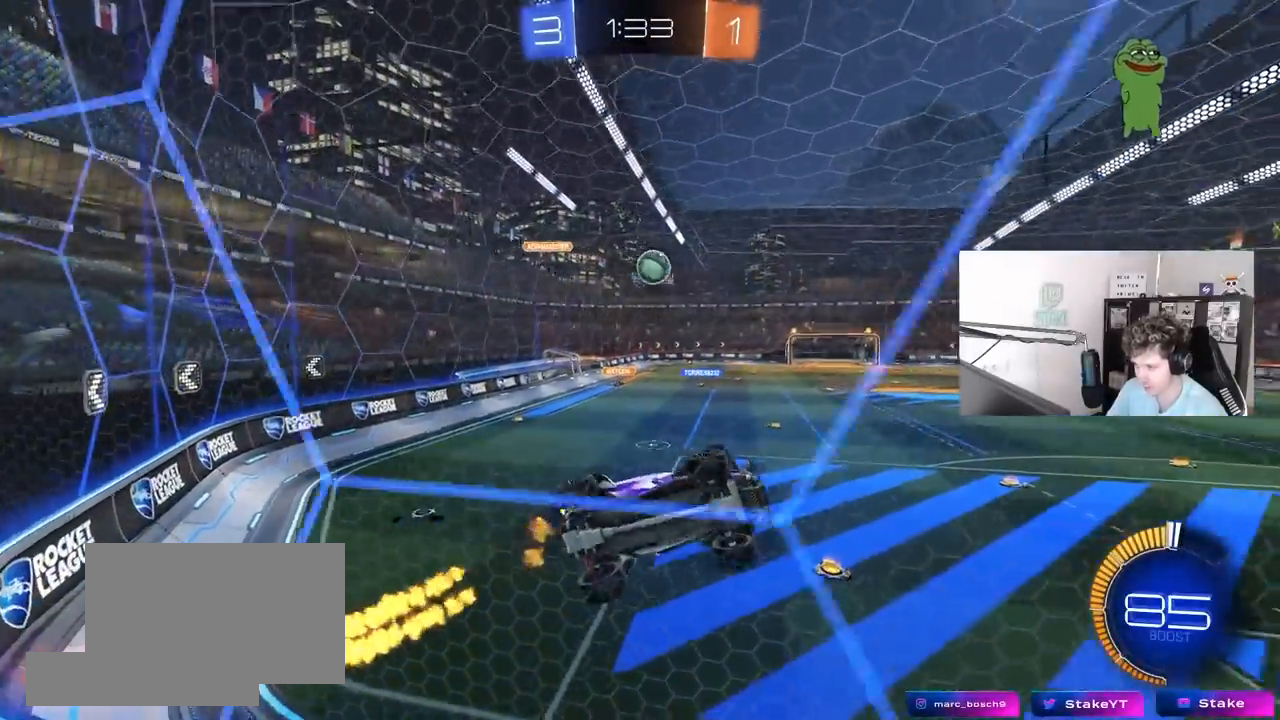
{"keys": ["w"], "mouse": [], "mouse_move": "still", "events": [[217, "mouse_left", "down"], [367, "a", "up"], [450, "mouse_left", "up"]]}
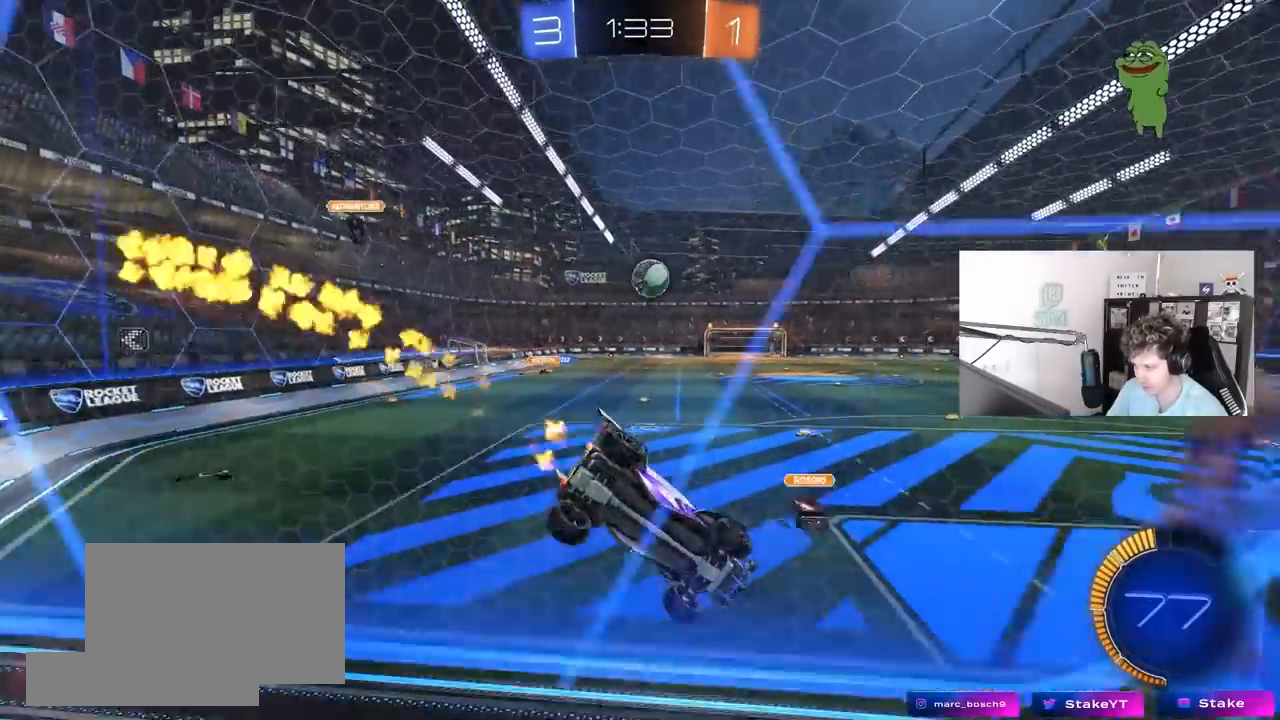
{"keys": ["d", "w"], "mouse": [], "mouse_move": "still", "events": [[383, "d", "down"]]}
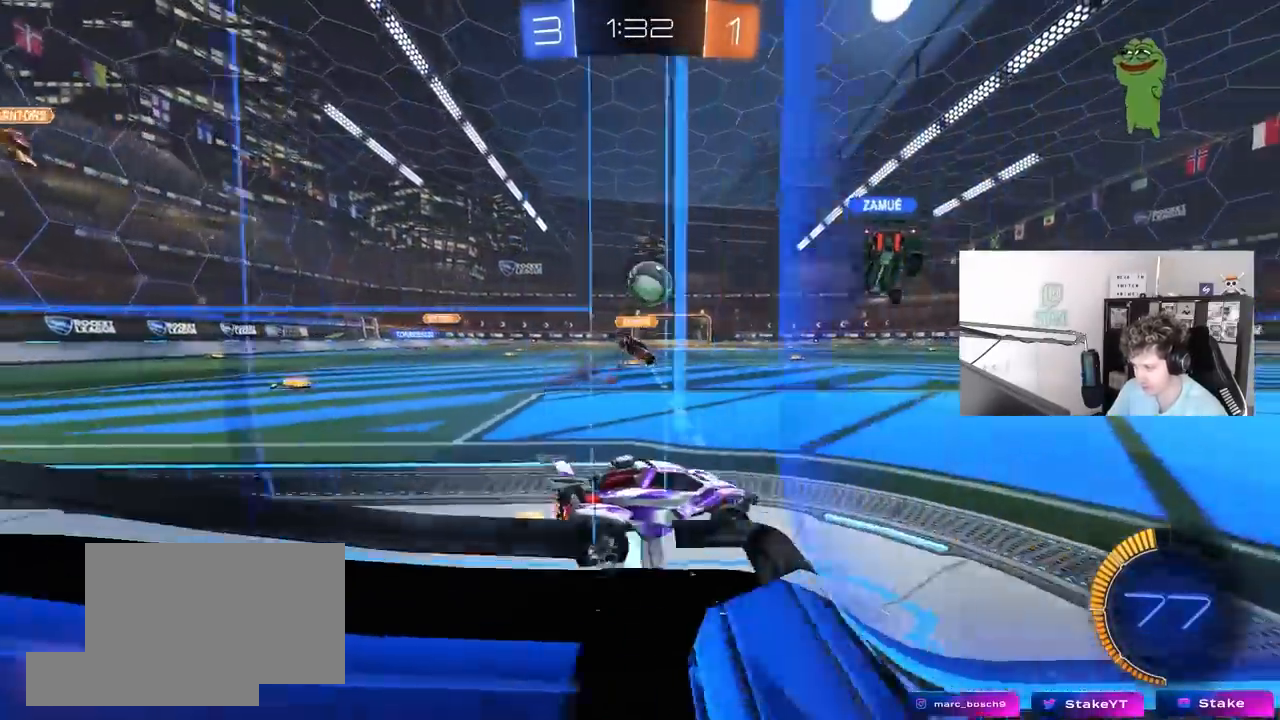
{"keys": ["w"], "mouse": [], "mouse_move": "still", "events": [[17, "d", "up"], [67, "mouse_left", "down"], [433, "mouse_left", "up"]]}
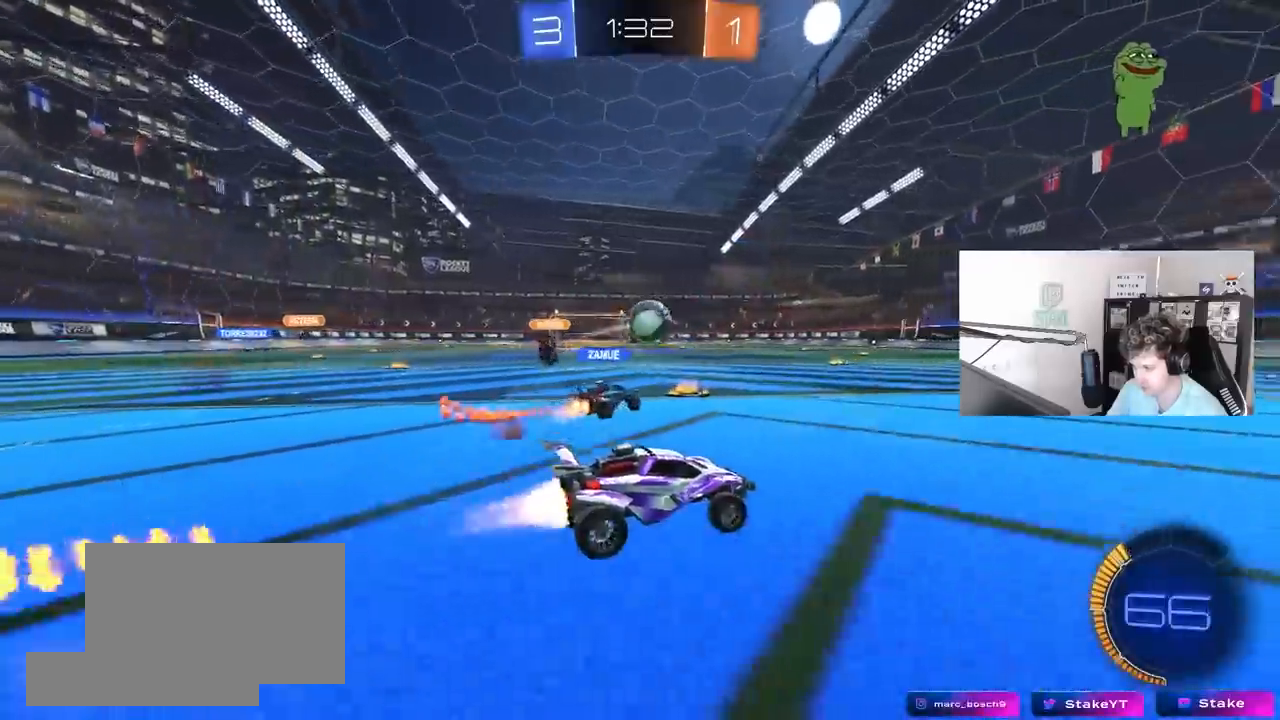
{"keys": ["w"], "mouse": ["left"], "mouse_move": "still", "events": [[33, "mouse_left", "down"]]}
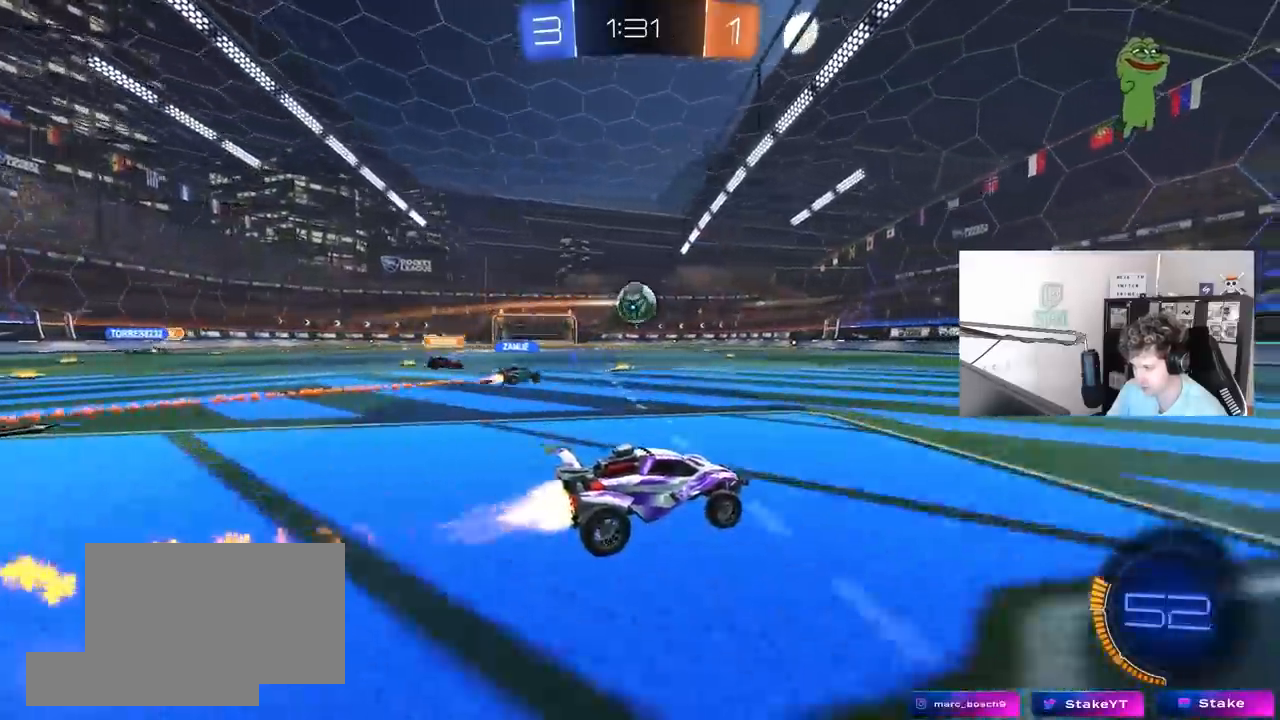
{"keys": ["w"], "mouse": [], "mouse_move": "up", "events": [[33, "mouse_left", "up"], [100, "space", "down"], [133, "a", "down"], [233, "a", "up"], [333, "d", "down"], [333, "space", "up"], [417, "d", "up"]]}
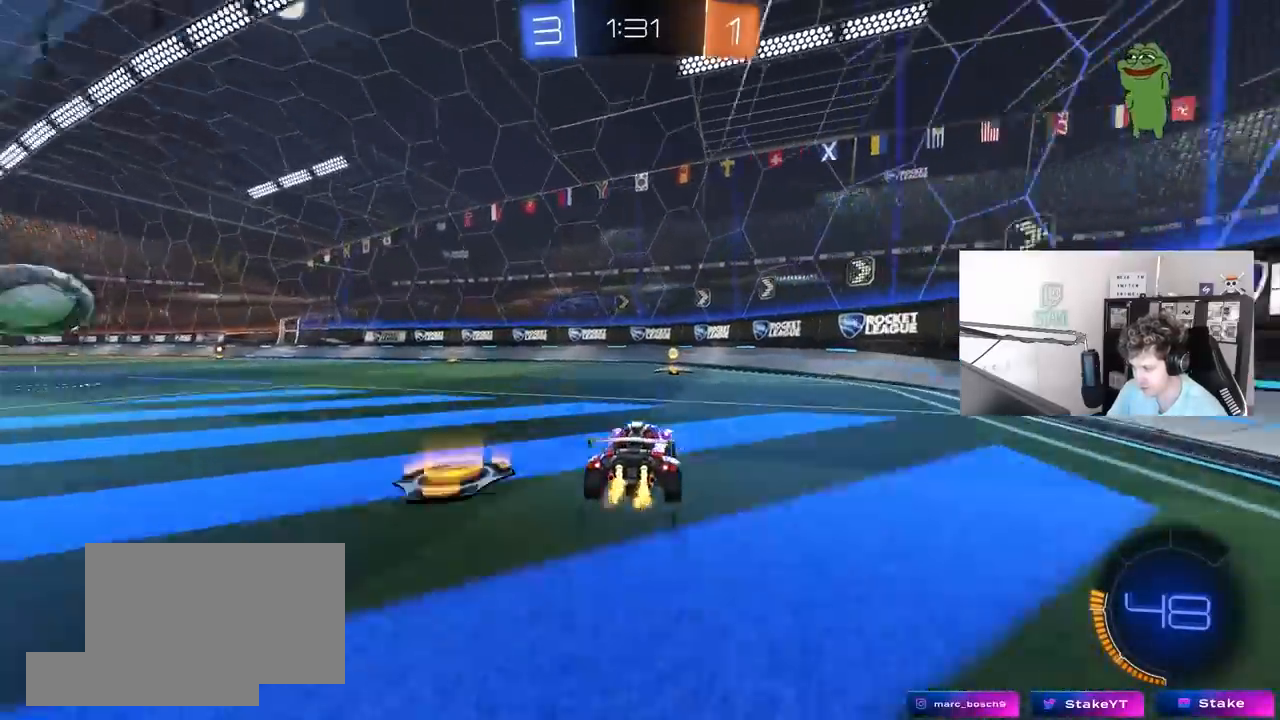
{"keys": ["a", "w"], "mouse": [], "mouse_move": "still", "events": [[17, "space", "down"], [67, "mouse_left", "down"], [150, "d", "down"], [200, "d", "up"], [200, "mouse_left", "up"], [200, "space", "up"], [300, "a", "down"]]}
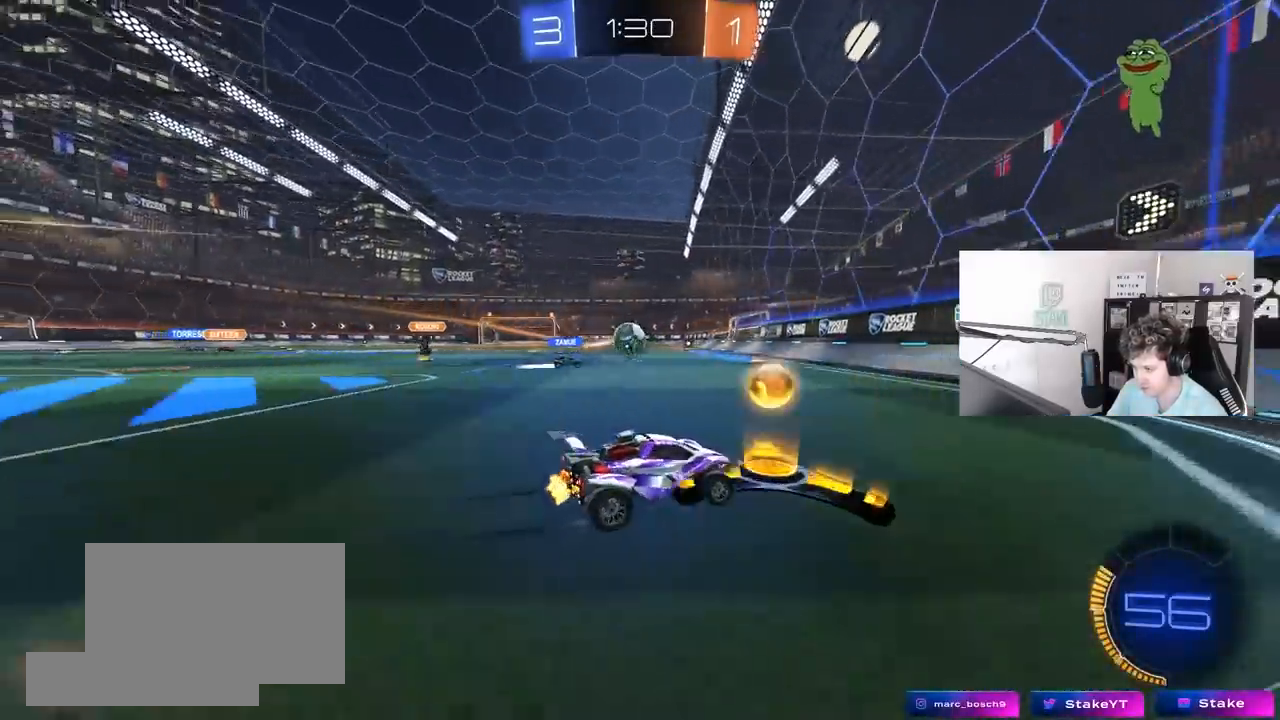
{"keys": ["a"], "mouse": [], "mouse_move": "still", "events": [[83, "a", "up"], [217, "a", "down"], [367, "a", "up"], [367, "w", "up"], [450, "a", "down"]]}
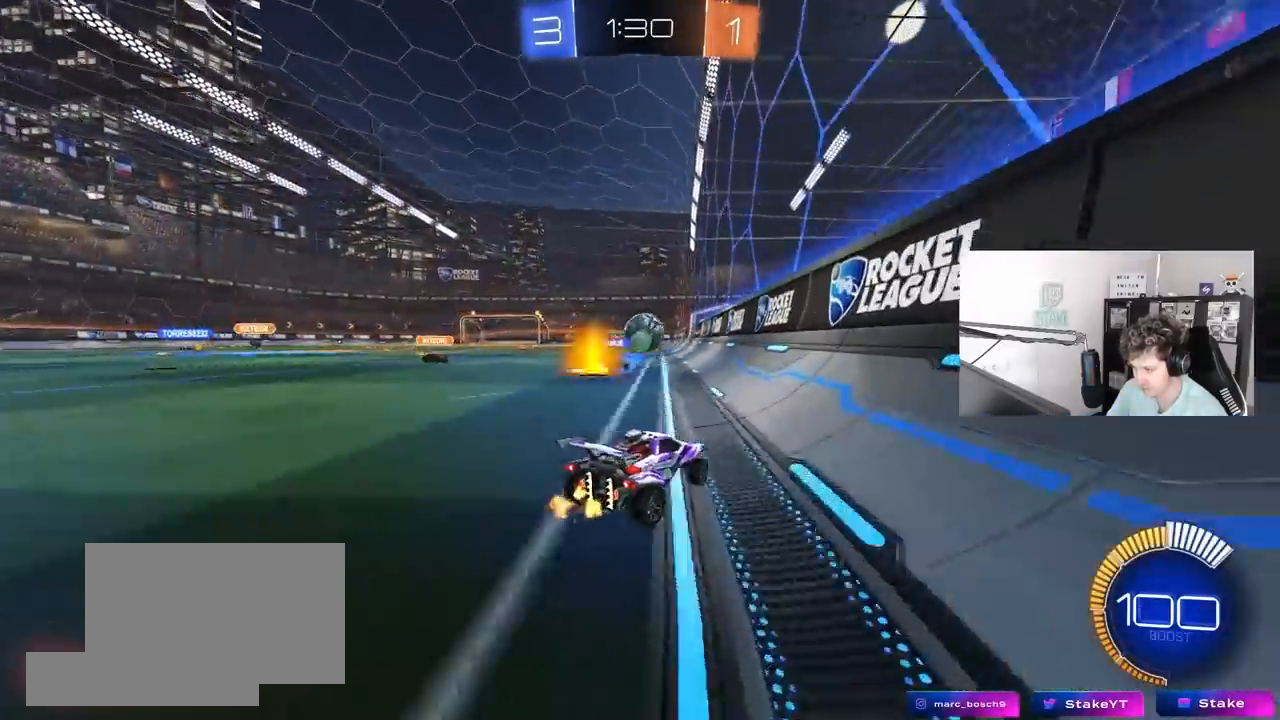
{"keys": ["a", "w"], "mouse": [], "mouse_move": "still", "events": [[100, "w", "down"], [150, "a", "up"], [183, "d", "down"], [417, "a", "down"], [417, "d", "up"]]}
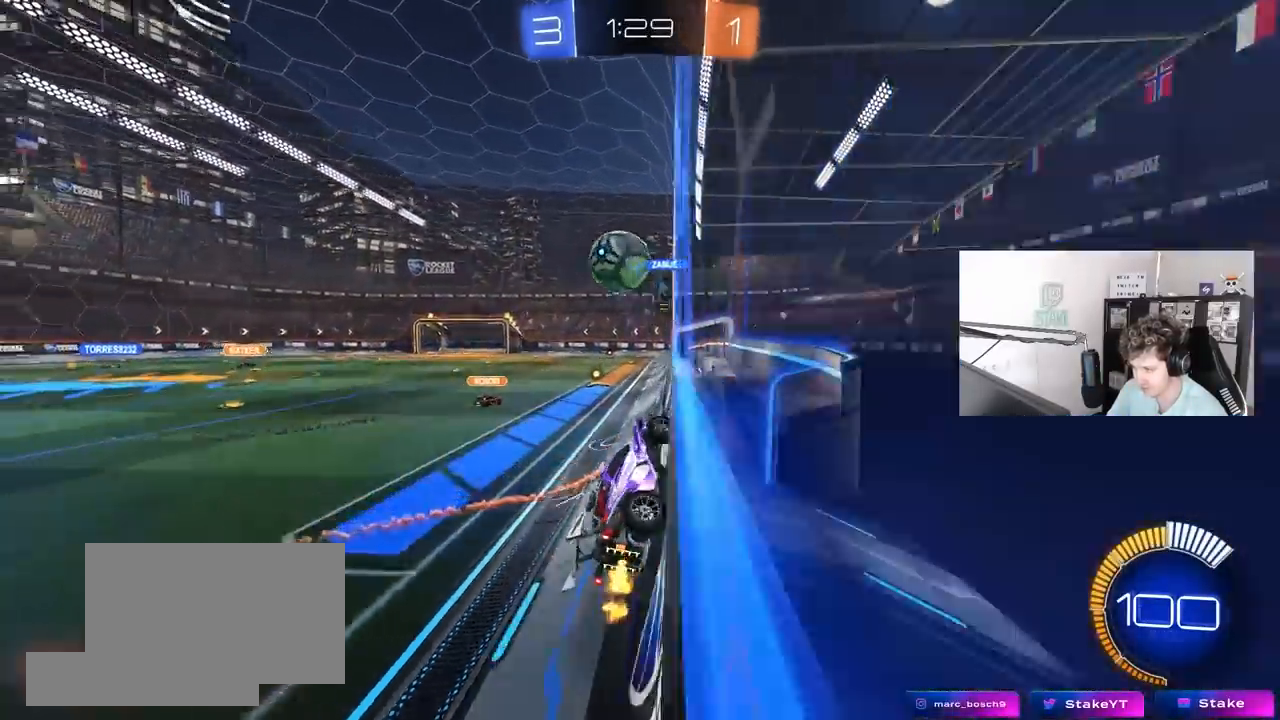
{"keys": ["a"], "mouse": [], "mouse_move": "still", "events": [[300, "w", "up"], [400, "s", "down"], [483, "s", "up"]]}
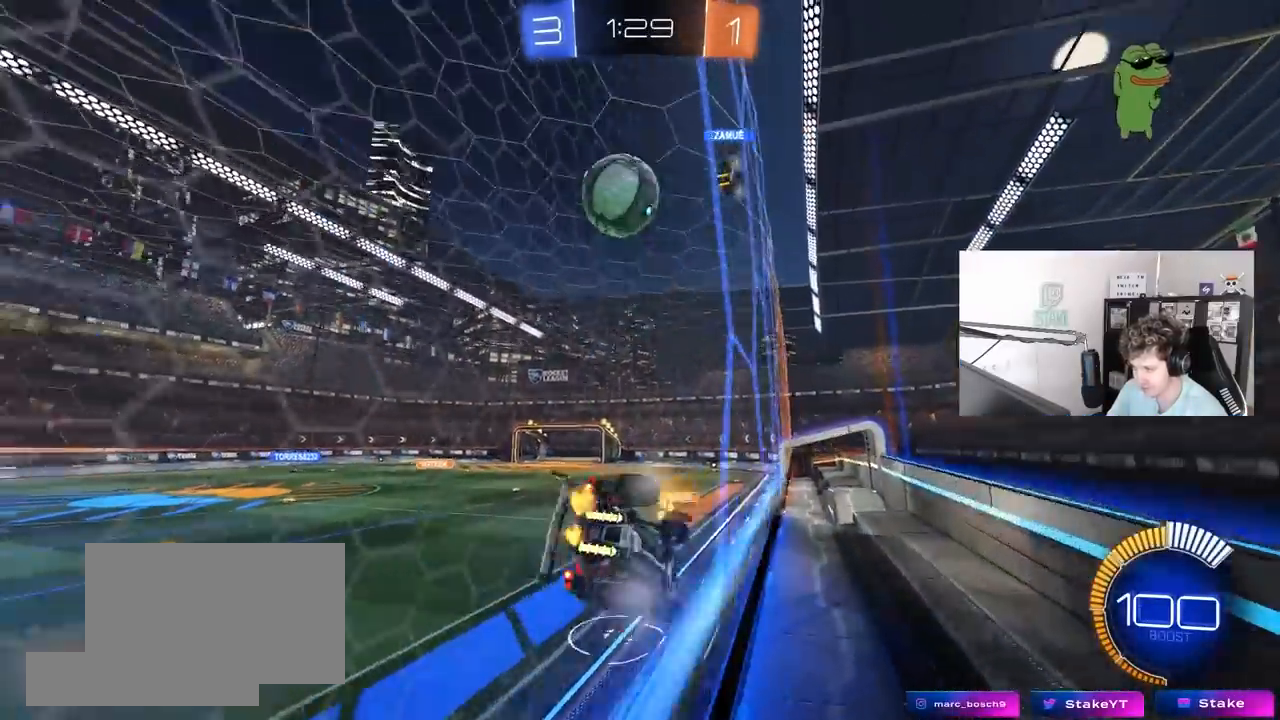
{"keys": ["w"], "mouse": [], "mouse_move": "still", "events": [[117, "w", "down"], [367, "a", "up"]]}
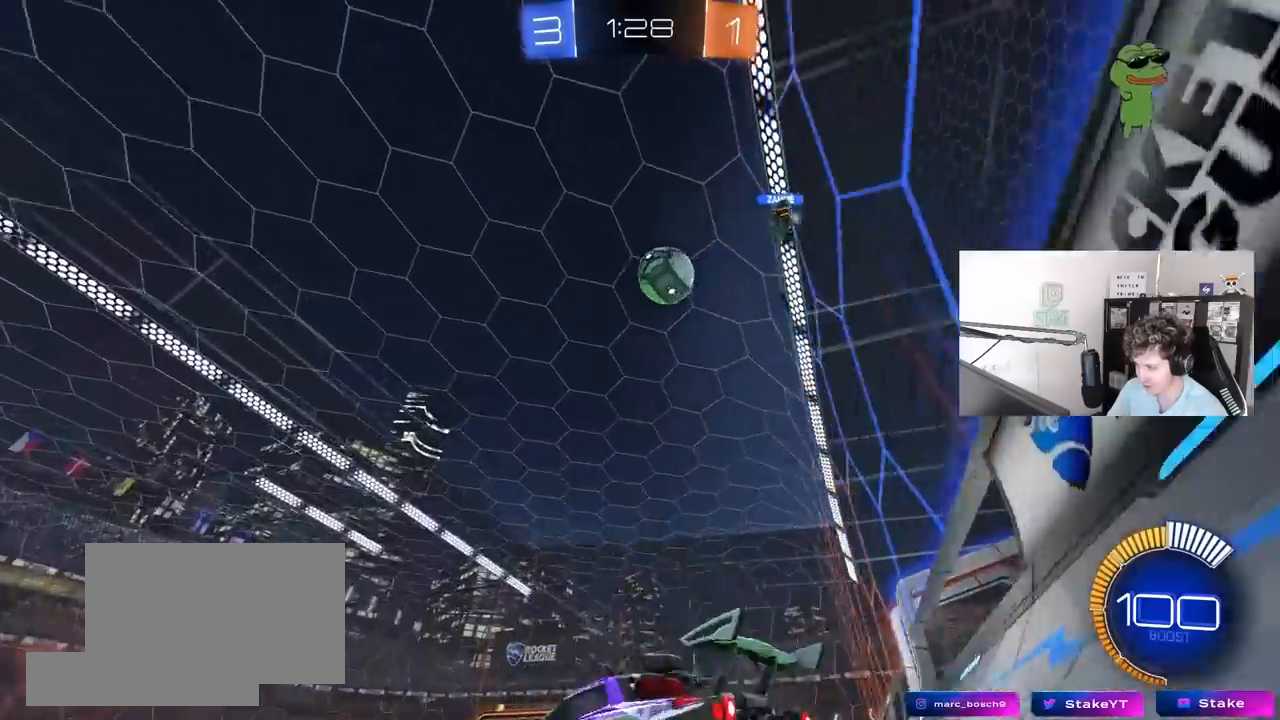
{"keys": ["d", "w"], "mouse": [], "mouse_move": "still", "events": [[183, "w", "up"], [383, "d", "down"], [383, "w", "down"]]}
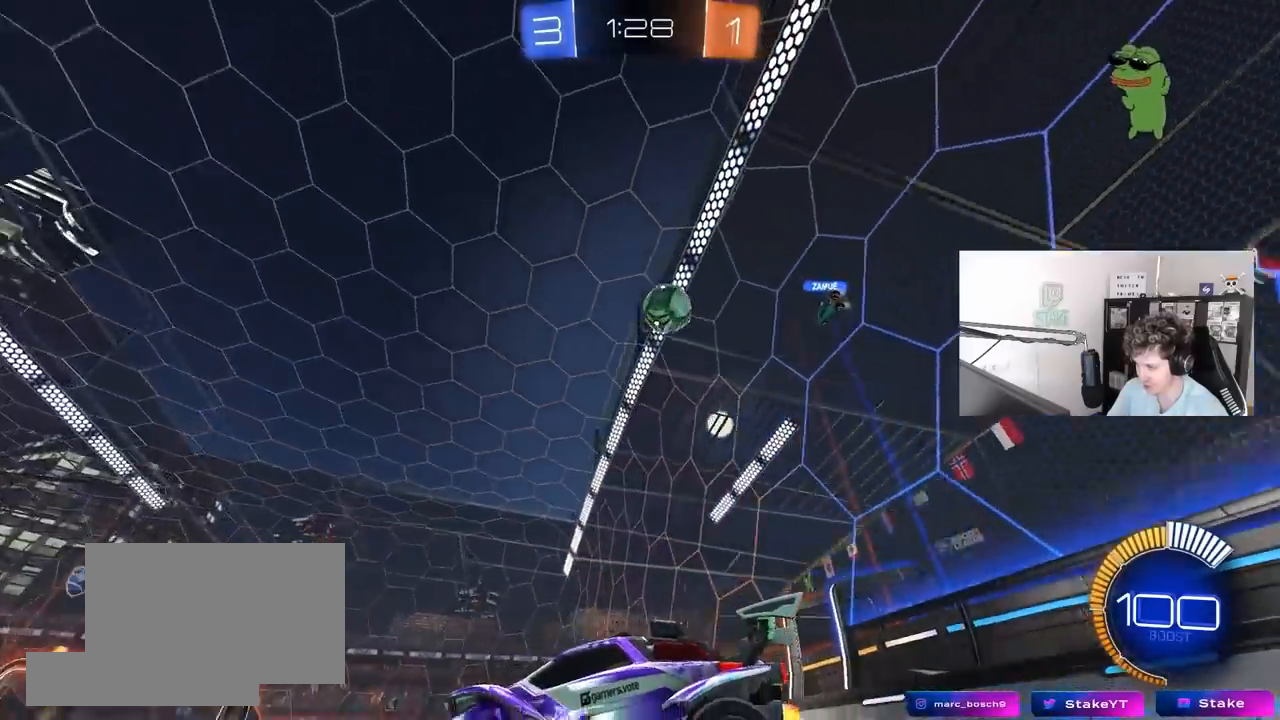
{"keys": ["a", "w"], "mouse": [], "mouse_move": "still", "events": [[67, "d", "up"], [117, "a", "down"]]}
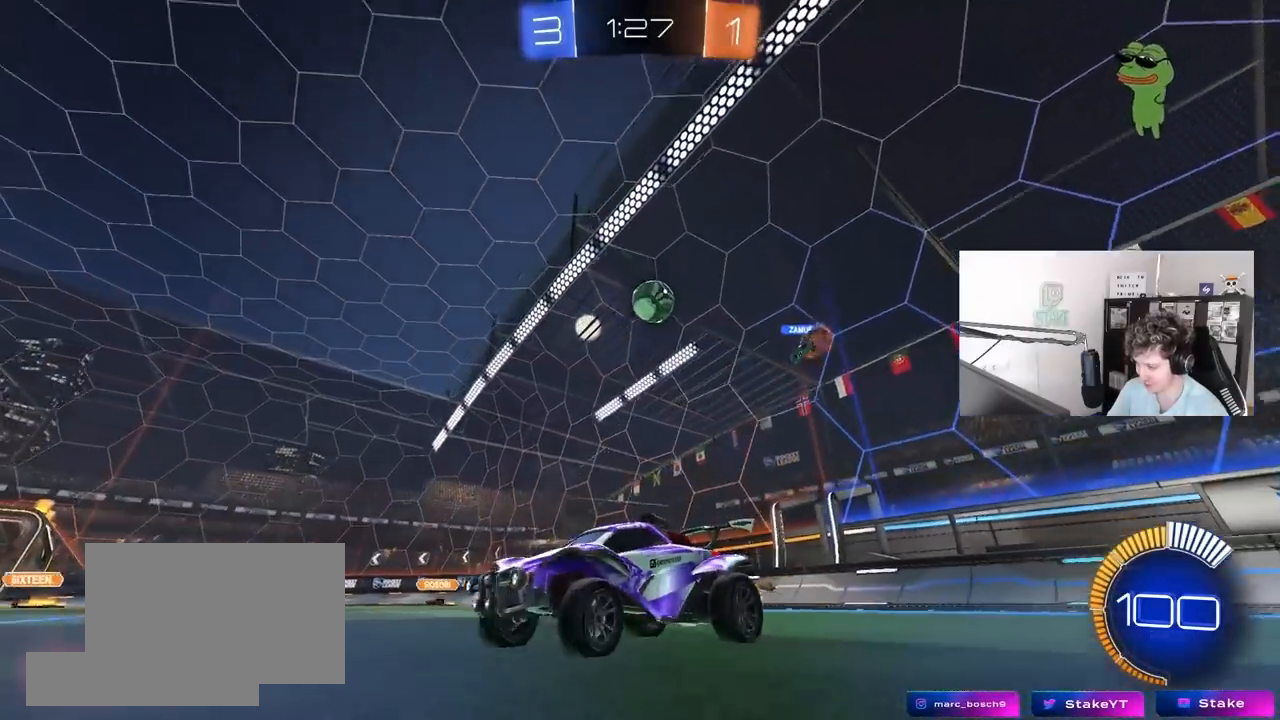
{"keys": ["d", "w"], "mouse": [], "mouse_move": "still", "events": [[217, "a", "up"], [217, "d", "down"], [317, "shift", "down"], [500, "shift", "up"]]}
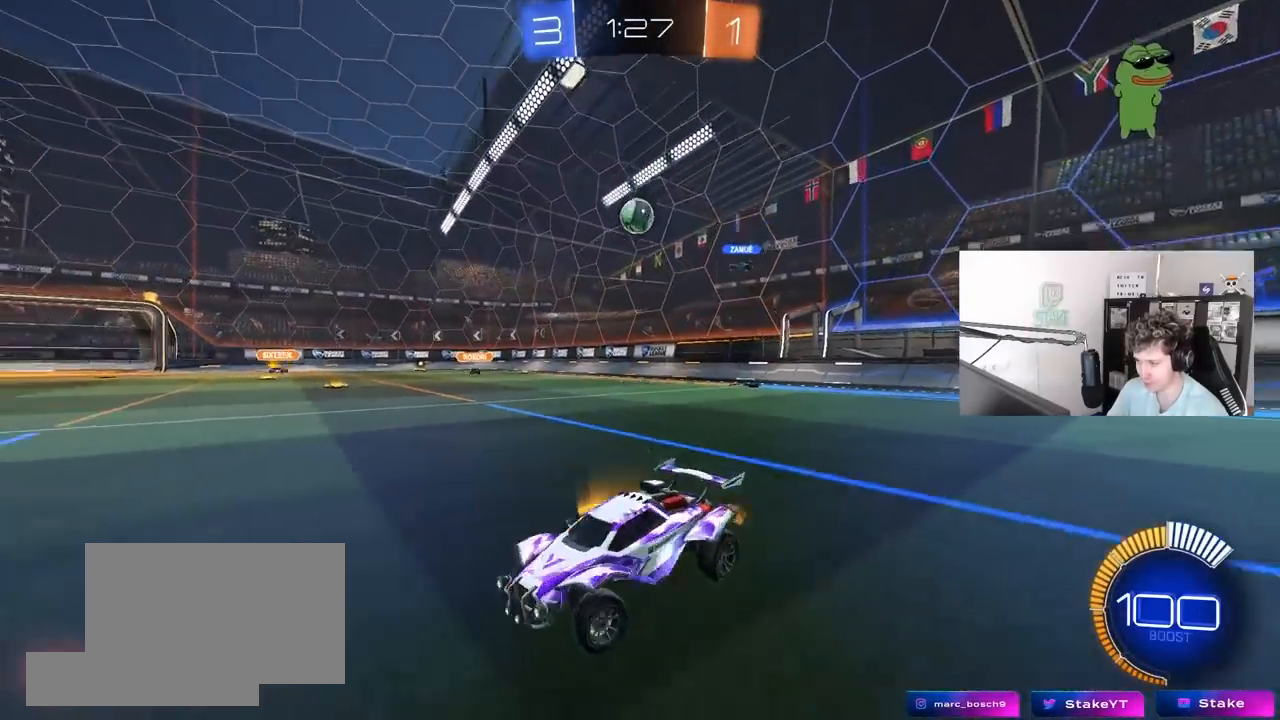
{"keys": ["d", "w"], "mouse": [], "mouse_move": "still", "events": []}
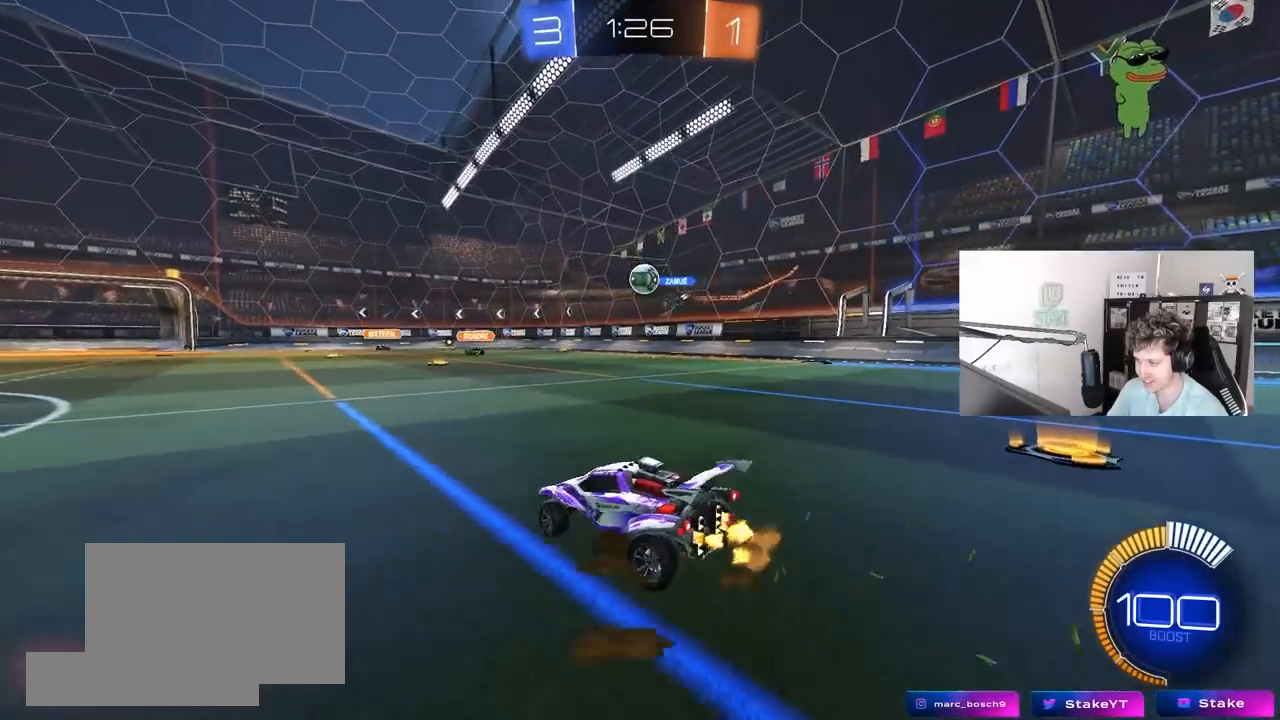
{"keys": ["d", "shift", "w"], "mouse": [], "mouse_move": "still", "events": [[383, "shift", "down"]]}
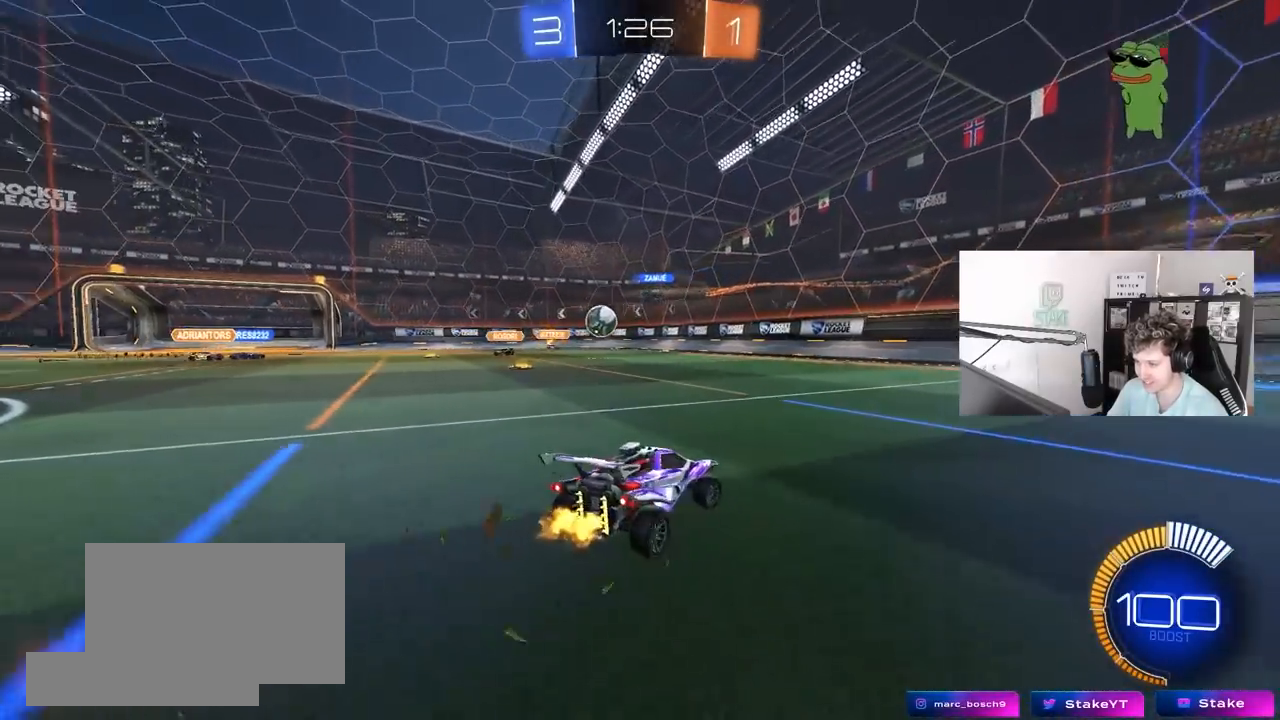
{"keys": ["d", "w"], "mouse": [], "mouse_move": "still", "events": [[33, "shift", "up"], [367, "a", "down"], [367, "d", "up"], [400, "a", "up"], [450, "d", "down"]]}
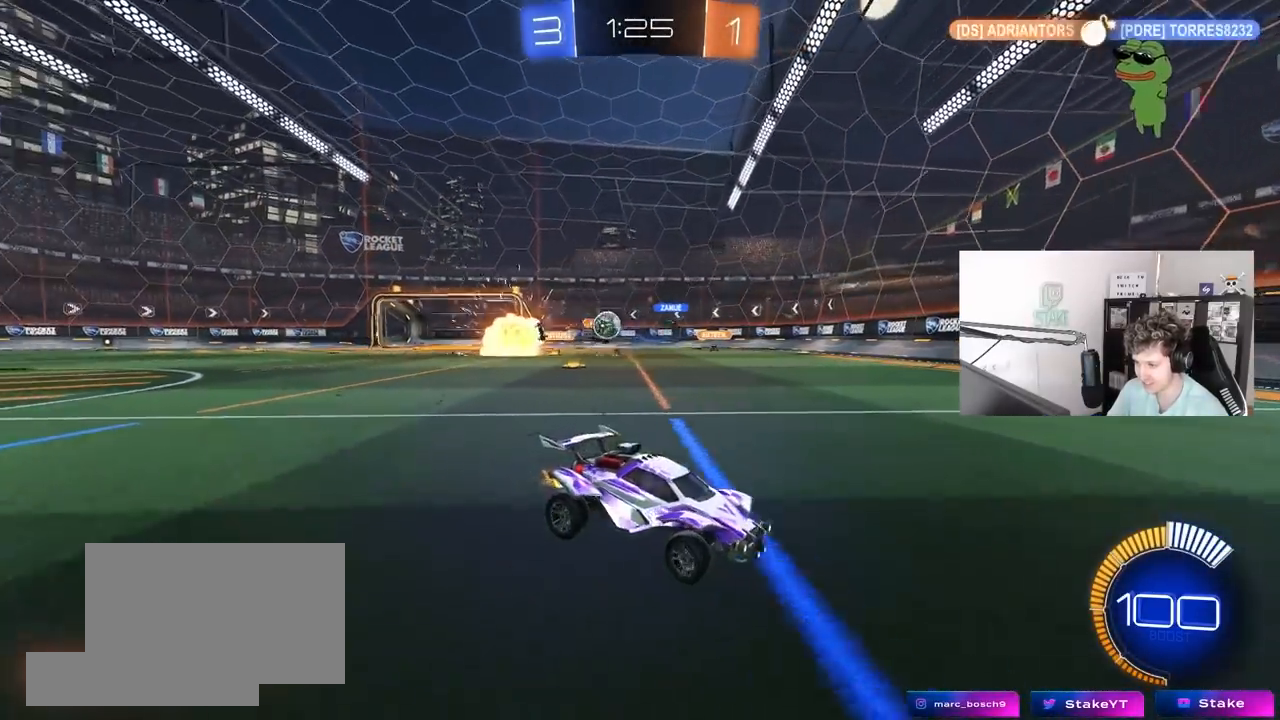
{"keys": ["d", "w"], "mouse": [], "mouse_move": "still", "events": [[133, "a", "down"], [133, "d", "up"], [183, "a", "up"], [183, "d", "down"], [333, "shift", "down"], [467, "shift", "up"]]}
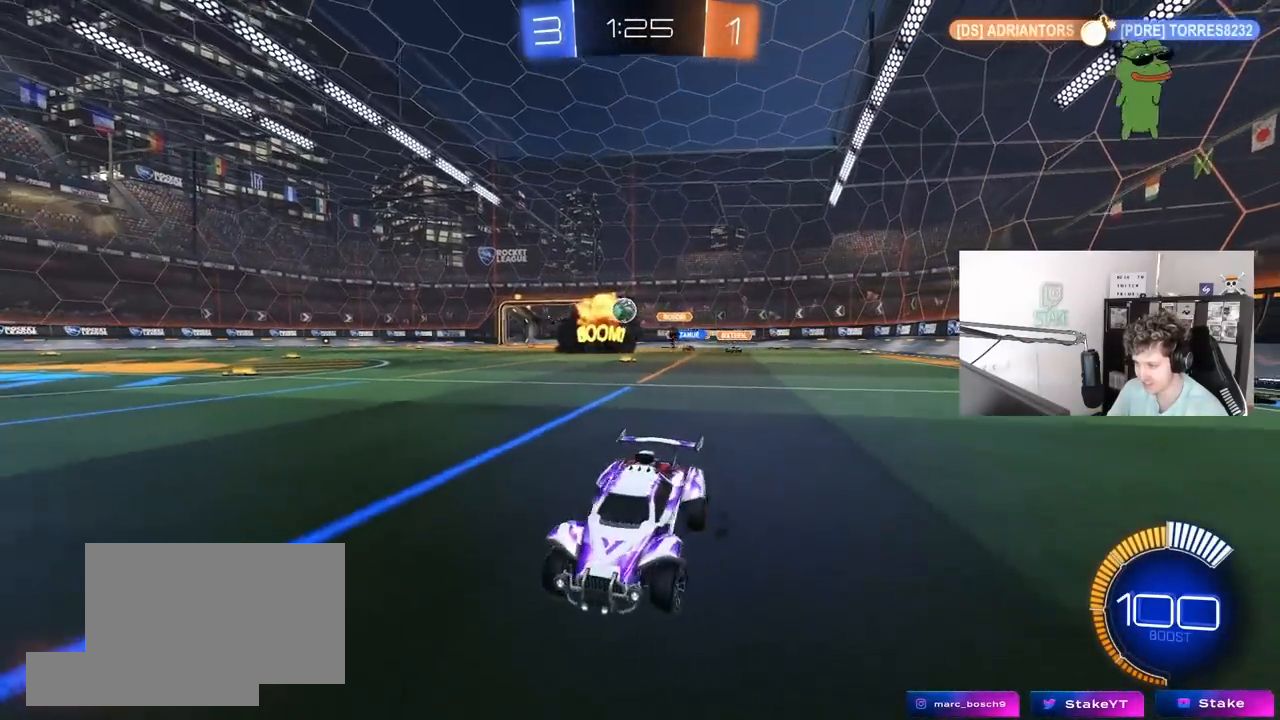
{"keys": ["d", "w"], "mouse": [], "mouse_move": "still", "events": [[200, "mouse_left", "down"], [433, "shift", "down"], [483, "mouse_left", "up"], [483, "shift", "up"]]}
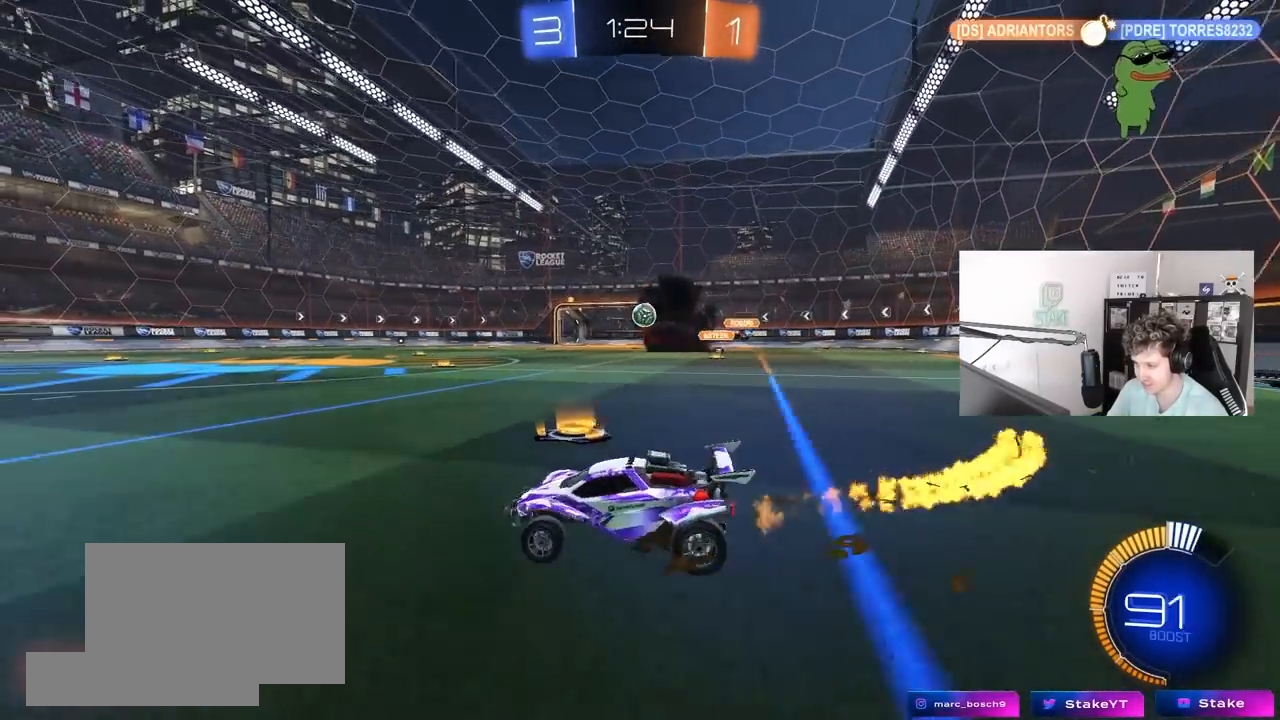
{"keys": ["a", "w"], "mouse": [], "mouse_move": "still", "events": [[83, "d", "up"], [267, "a", "down"]]}
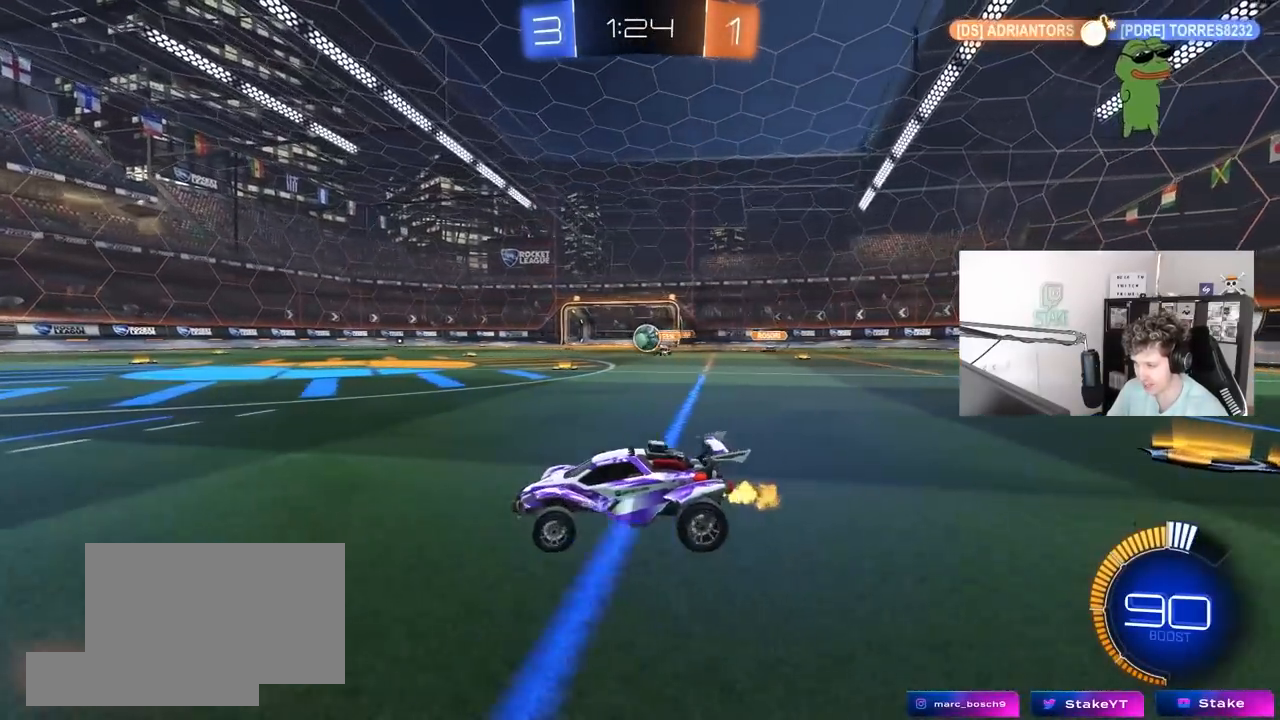
{"keys": ["d", "shift", "w"], "mouse": ["left"], "mouse_move": "down", "events": [[50, "w", "up"], [233, "a", "up"], [233, "d", "down"], [233, "mouse_left", "down"], [233, "w", "down"], [467, "shift", "down"]]}
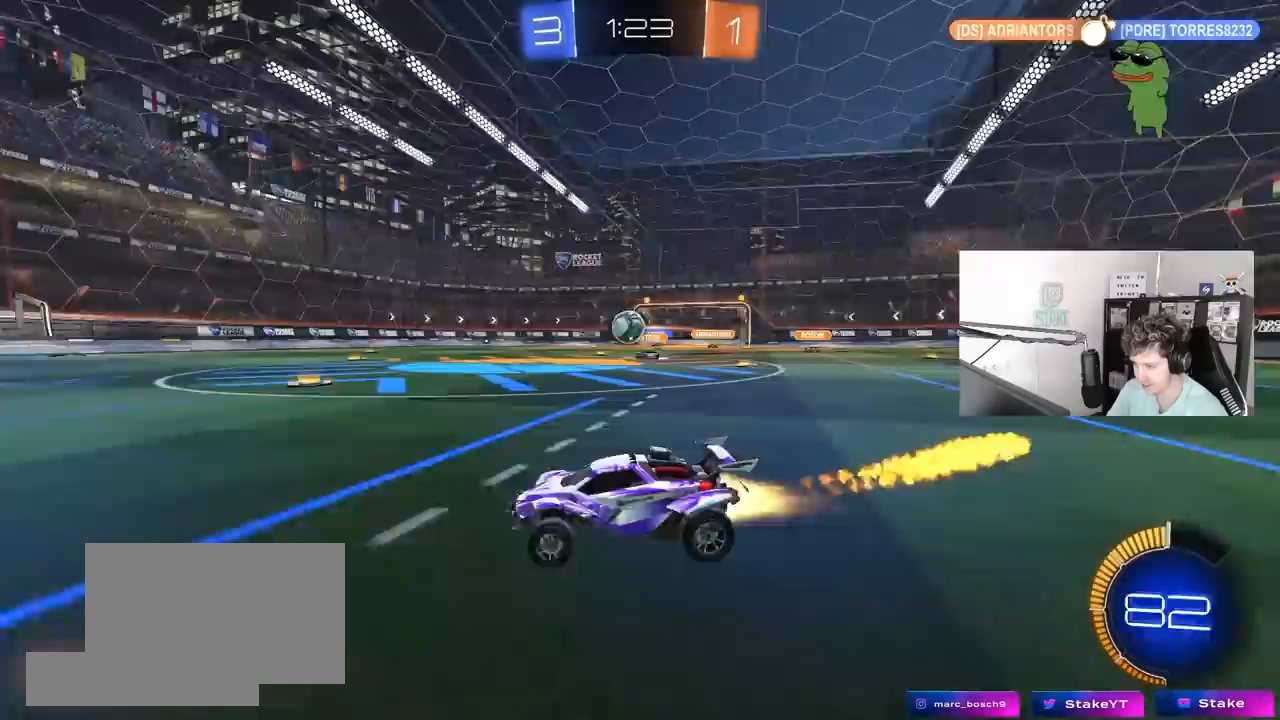
{"keys": ["a", "w"], "mouse": ["left"], "mouse_move": "still", "events": [[17, "shift", "up"], [200, "d", "up"], [300, "d", "down"], [400, "a", "down"], [400, "d", "up"]]}
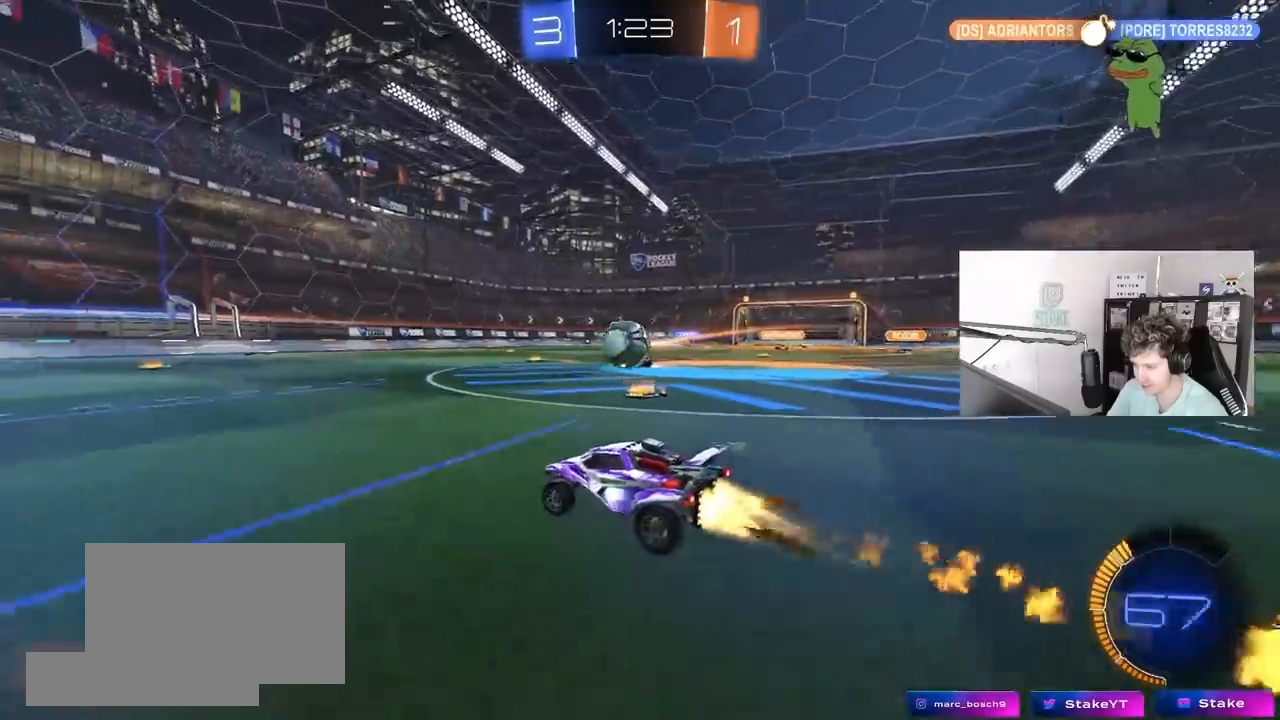
{"keys": ["d", "shift"], "mouse": [], "mouse_move": "up", "events": [[33, "w", "up"], [83, "mouse_right", "down"], [117, "a", "up"], [167, "mouse_right", "up"], [167, "s", "down"], [217, "s", "up"], [317, "d", "down"], [367, "w", "down"], [400, "mouse_left", "up"], [400, "w", "up"], [500, "shift", "down"]]}
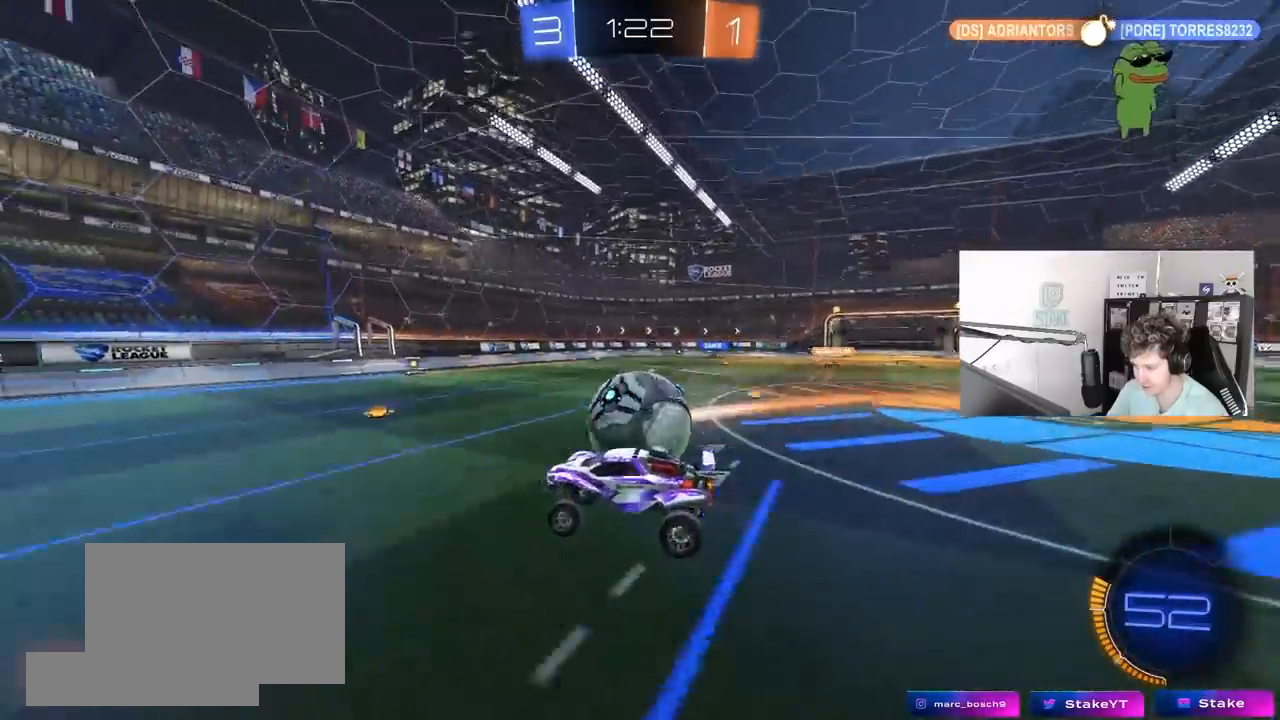
{"keys": ["d", "shift"], "mouse": [], "mouse_move": "still", "events": [[50, "mouse_right", "down"], [183, "mouse_right", "up"]]}
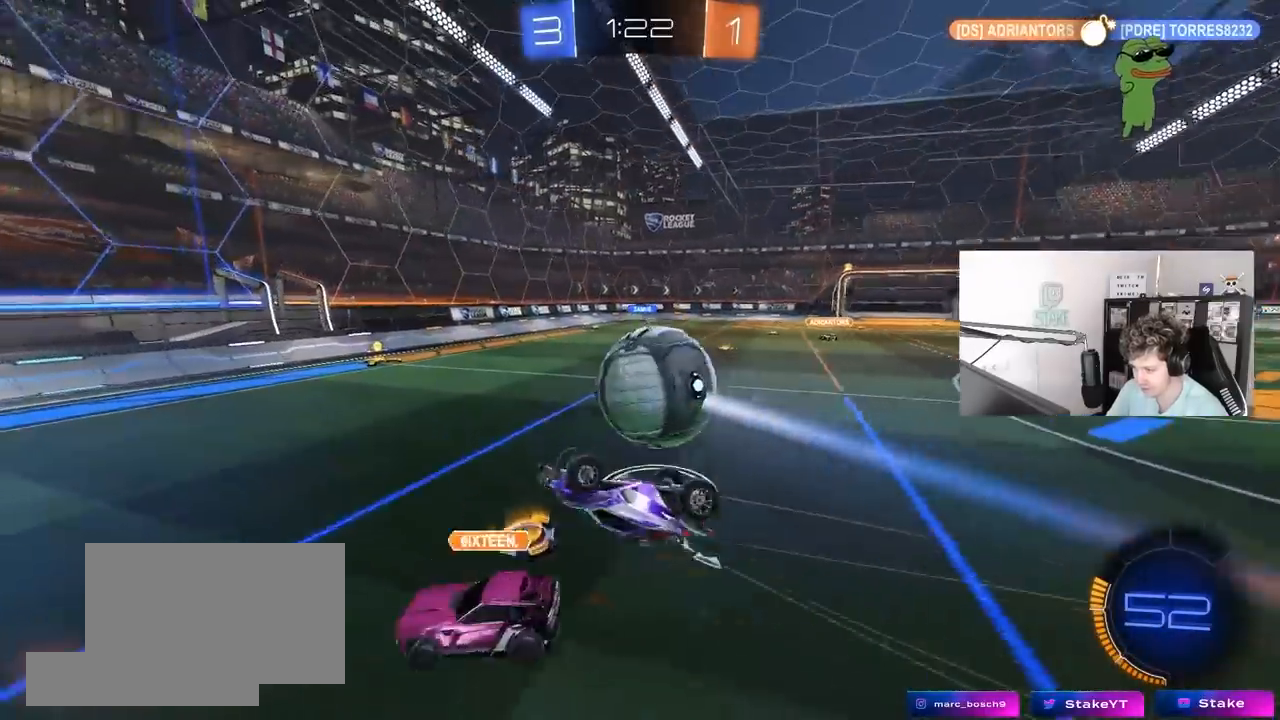
{"keys": ["d"], "mouse": [], "mouse_move": "still", "events": [[117, "w", "down"], [250, "shift", "up"], [383, "w", "up"]]}
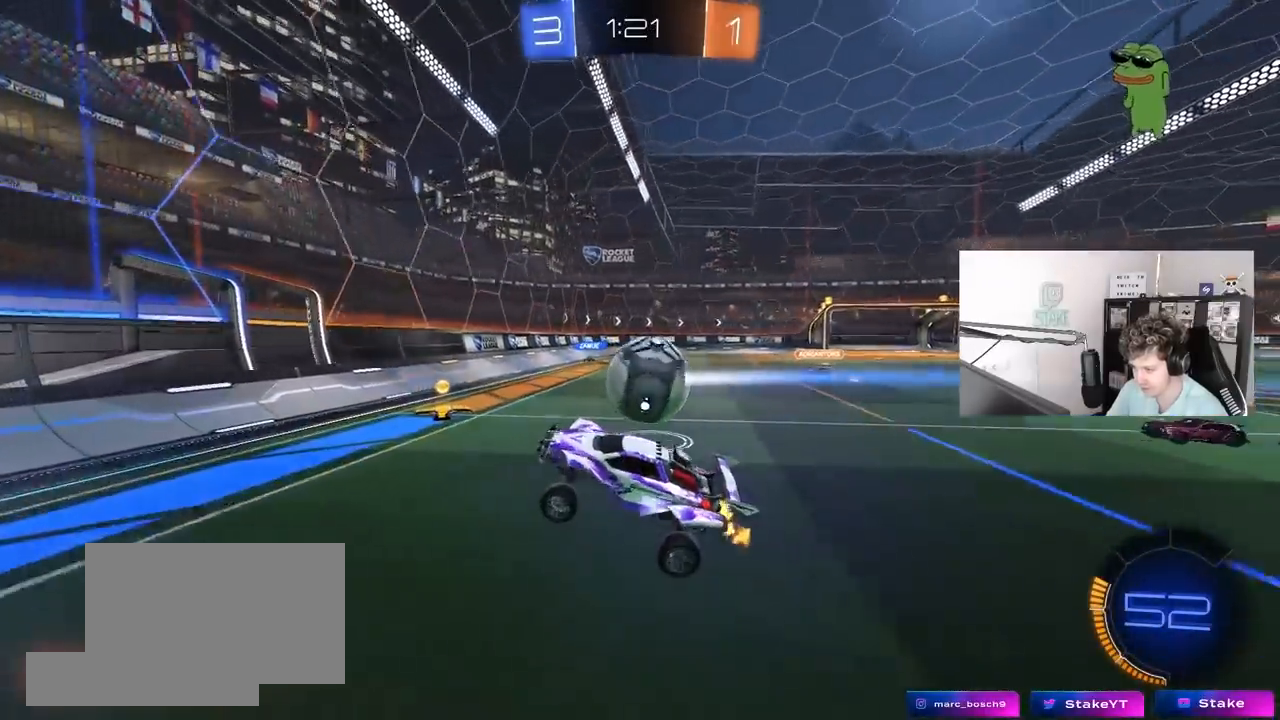
{"keys": ["w"], "mouse": [], "mouse_move": "still", "events": [[33, "d", "up"], [83, "d", "down"], [83, "w", "down"], [167, "d", "up"], [217, "w", "up"], [267, "mouse_left", "down"], [317, "w", "down"], [367, "d", "down"], [450, "d", "up"], [450, "mouse_left", "up"]]}
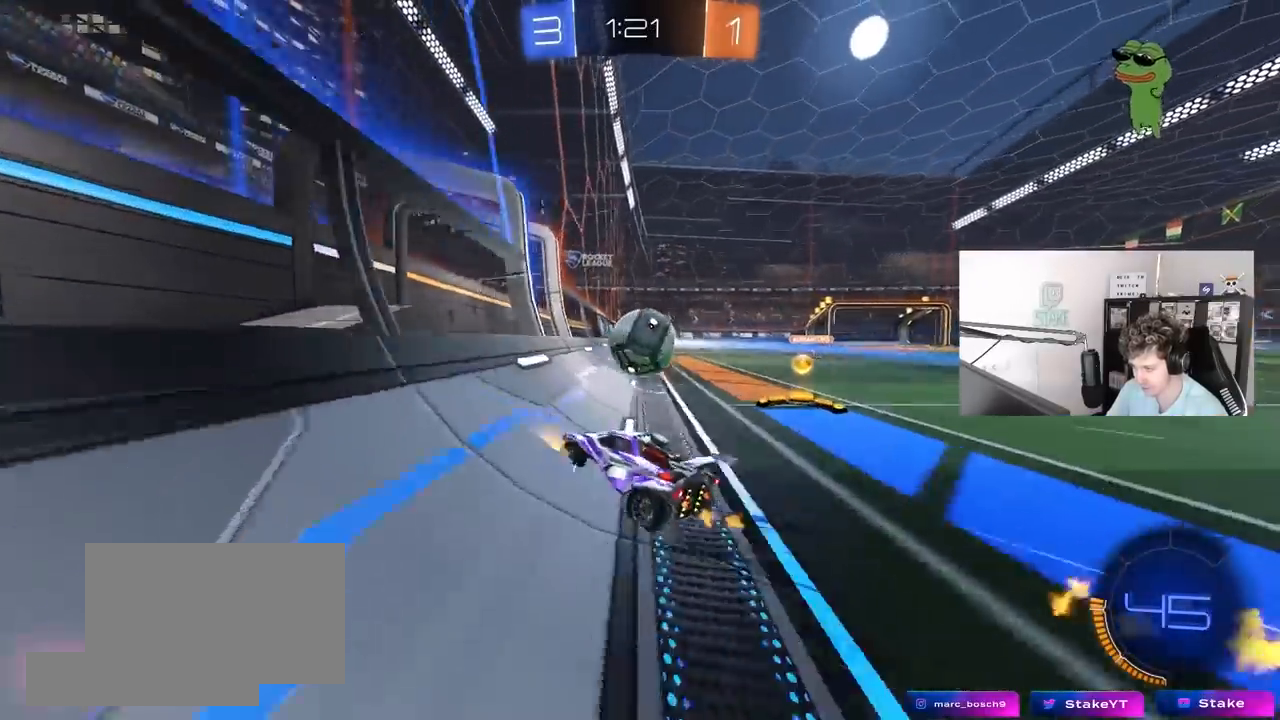
{"keys": ["d", "w"], "mouse": ["left", "right"], "mouse_move": "down", "events": [[183, "d", "down"], [383, "mouse_left", "down"], [433, "mouse_right", "down"]]}
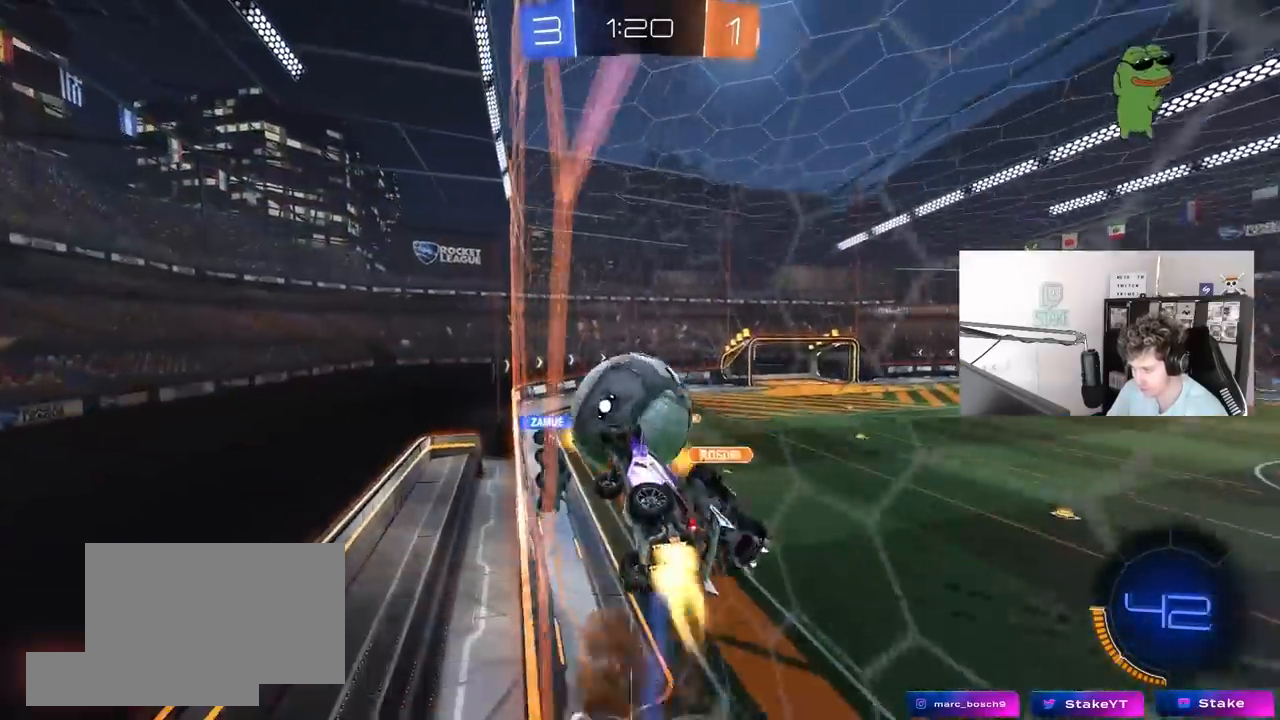
{"keys": ["d", "shift"], "mouse": [], "mouse_move": "still", "events": [[17, "mouse_right", "up"], [17, "shift", "down"], [67, "mouse_right", "down"], [150, "s", "down"], [150, "w", "up"], [200, "mouse_left", "up"], [233, "mouse_right", "up"], [350, "s", "up"]]}
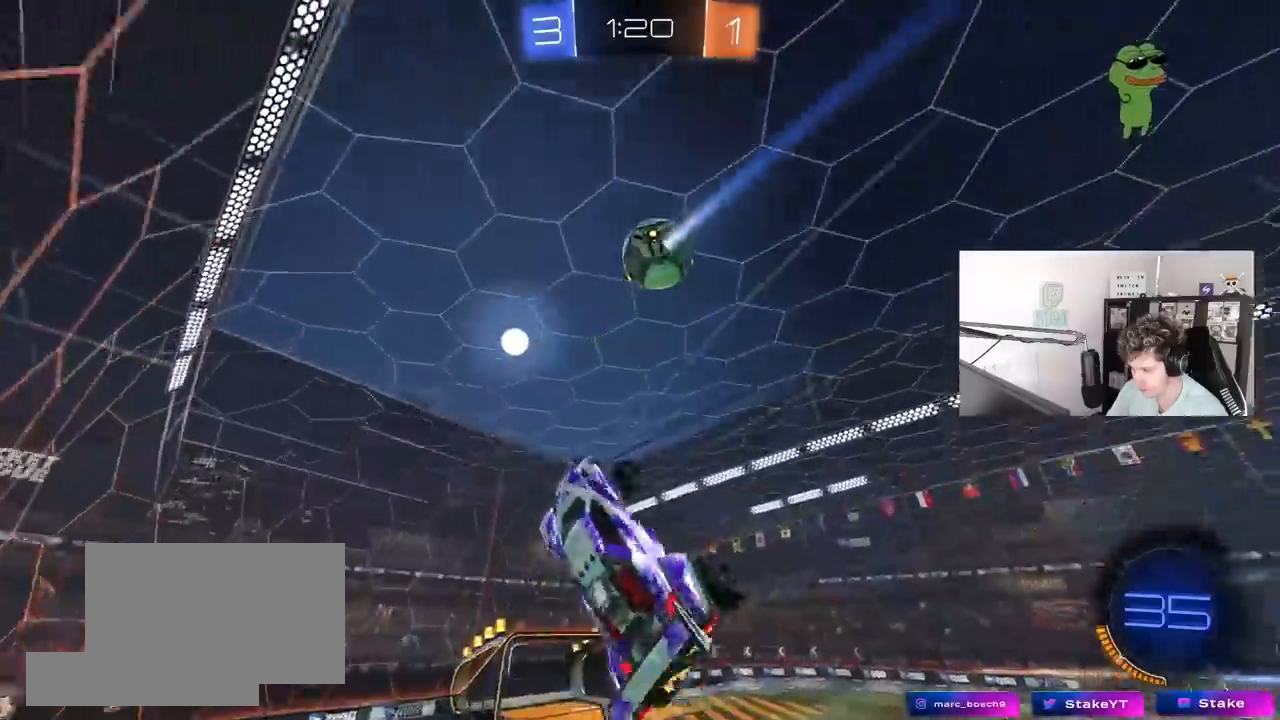
{"keys": ["a", "s", "shift"], "mouse": ["left"], "mouse_move": "down-left", "events": [[33, "shift", "up"], [83, "w", "down"], [217, "w", "up"], [317, "mouse_left", "down"], [317, "s", "down"], [500, "a", "down"], [500, "d", "up"], [500, "shift", "down"]]}
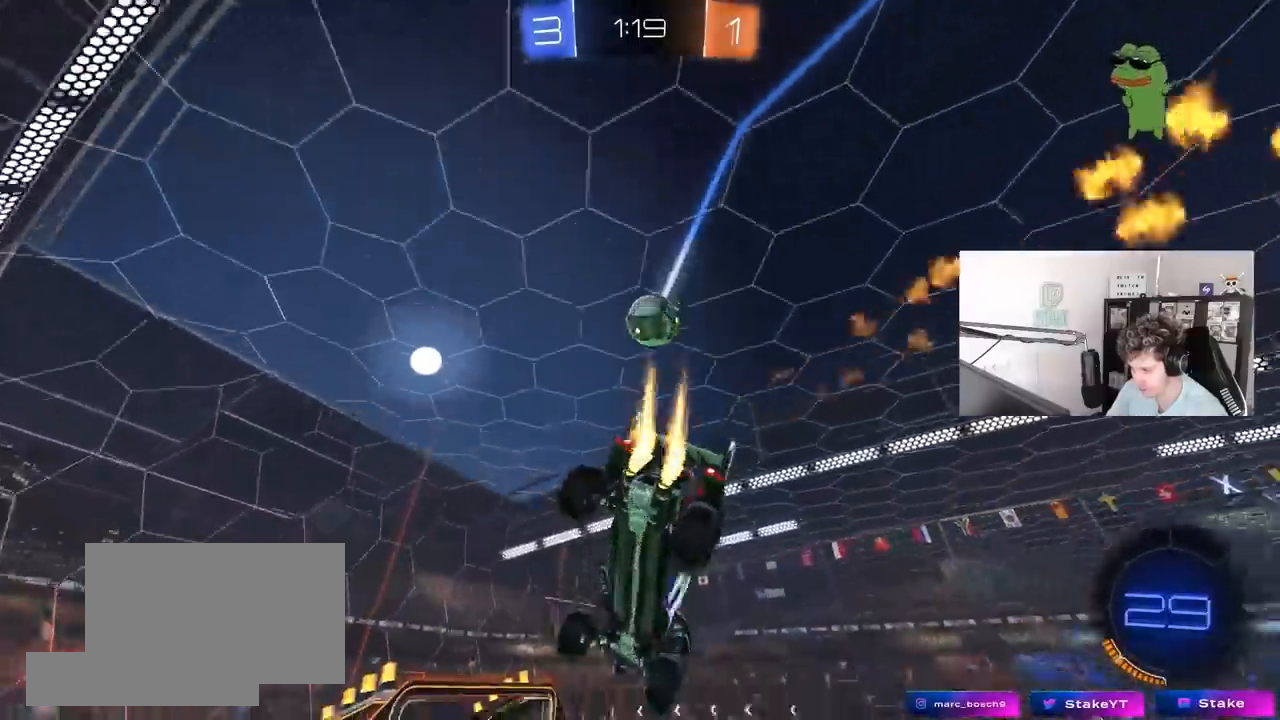
{"keys": ["a", "s"], "mouse": [], "mouse_move": "still", "events": [[133, "shift", "up"], [283, "s", "up"], [467, "s", "down"], [500, "mouse_left", "up"]]}
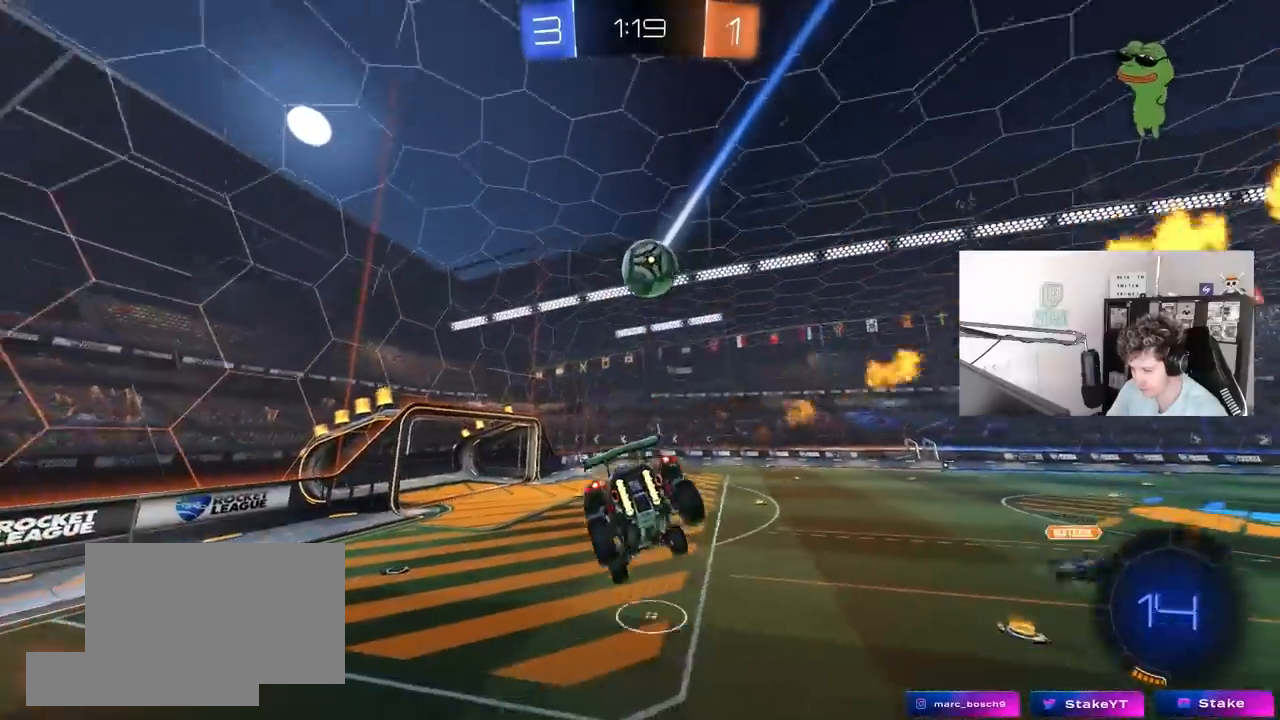
{"keys": ["d", "w"], "mouse": ["left"], "mouse_move": "still", "events": [[117, "a", "up"], [117, "s", "up"], [200, "d", "down"], [250, "w", "down"], [350, "mouse_left", "down"]]}